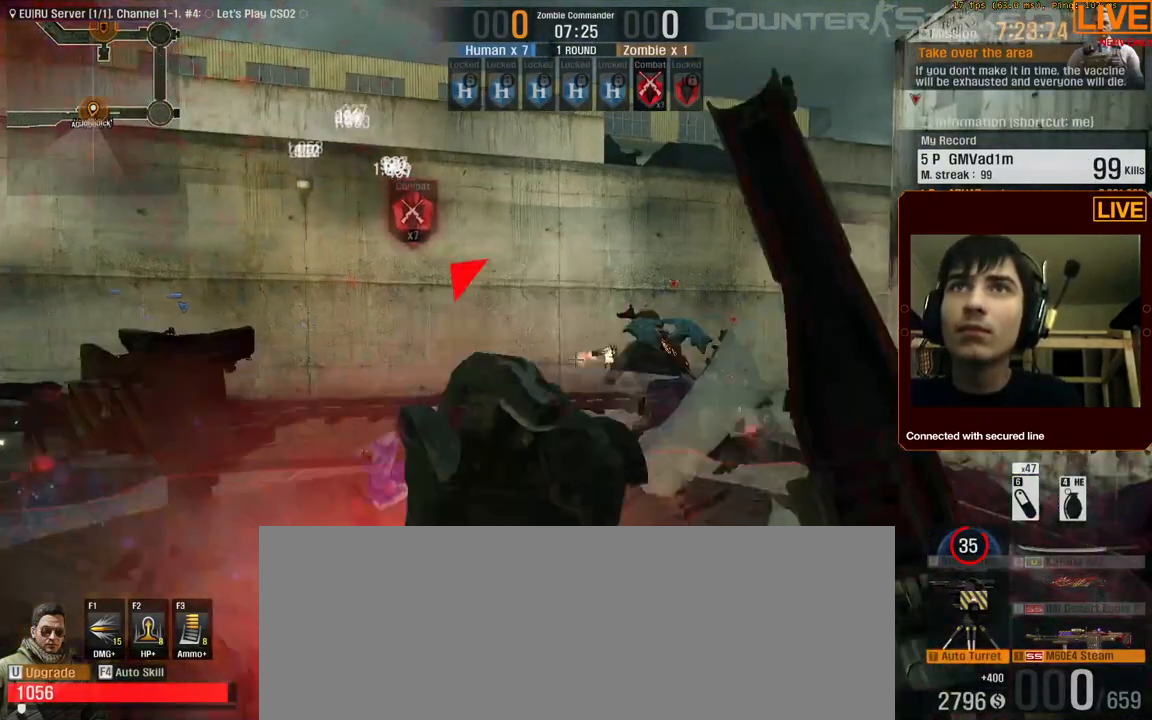
Gameplay with keyboard; each line is a JSON object with the keys held at the frame after it. "events" lists presses ("down") and releases ("up") of ".", "/", "0", "1", "2", "3", "4", "5", "6", "7", "8", "9", "a", "alt_l", "alt_r", "b", "backslash", "backspace", "c", "caps_lock", "comma", "ctrl_l", "ctrl_r", "d", "down", "e", "equals", "escape", "f", "f1", "f10", "f11", "f12", "f2", "f3", "f4", "f5", "f6", "f7", "f8", "f9", "g", "h", "i", "j", "k", "l", "lbracket", "left", "m", "menu", "n", "num0", "num1", "num2", "num3", "num4", "num5", "num6", "num7", "num8", "num9", "o", "p", "q", "quote", "r", "rbracket", "return", "right", "s", "semicolon", "shift_l", "shift_r", "space", "super", "t", "tab", "tilde", "u", "up", "v", "w", "x", "y" and "z" between this image and that frame as [ms after this image, input, new state], when the widget could be followed in between. No other keys are recorded. Mouse input is not recorded.
{"keys": []}
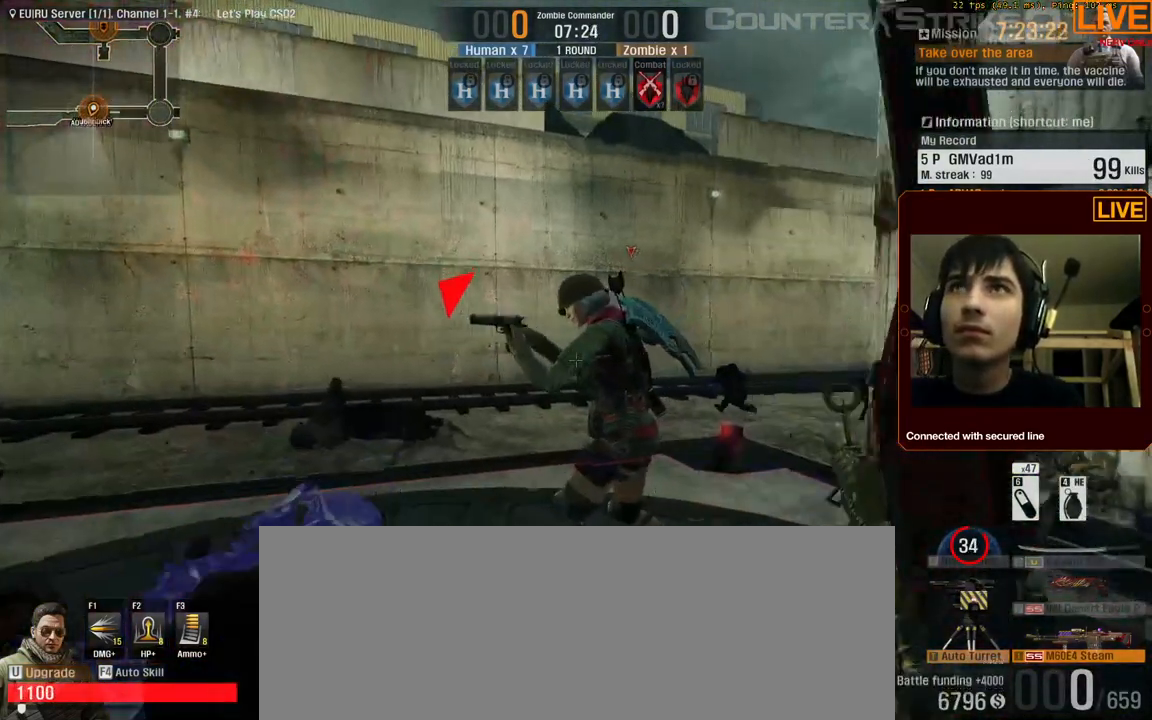
{"keys": [], "events": [[267, "w", "down"], [400, "w", "up"]]}
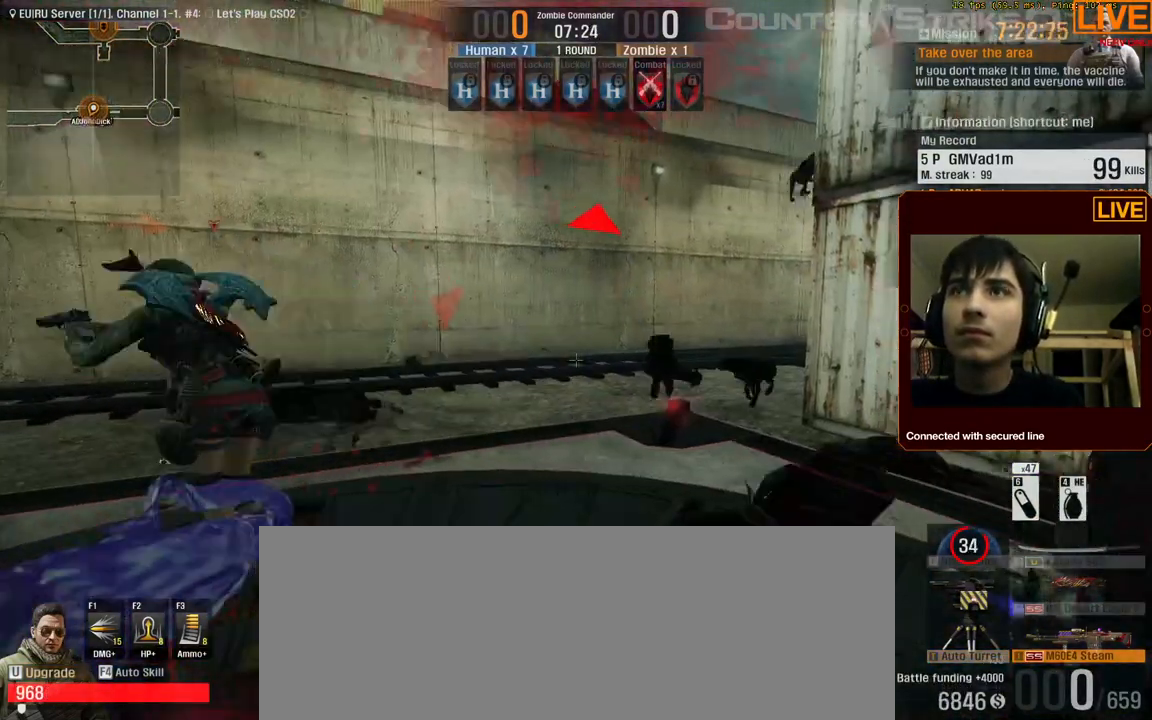
{"keys": [], "events": [[33, "w", "down"], [317, "w", "up"]]}
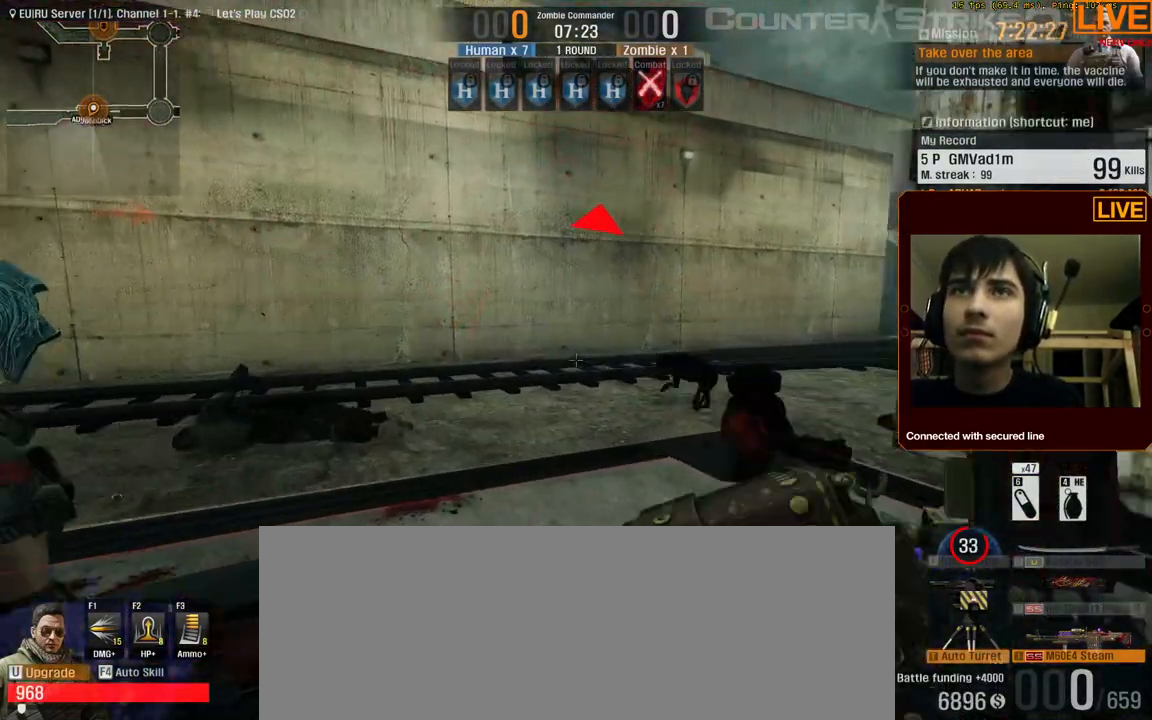
{"keys": [], "events": [[83, "w", "down"], [217, "w", "up"]]}
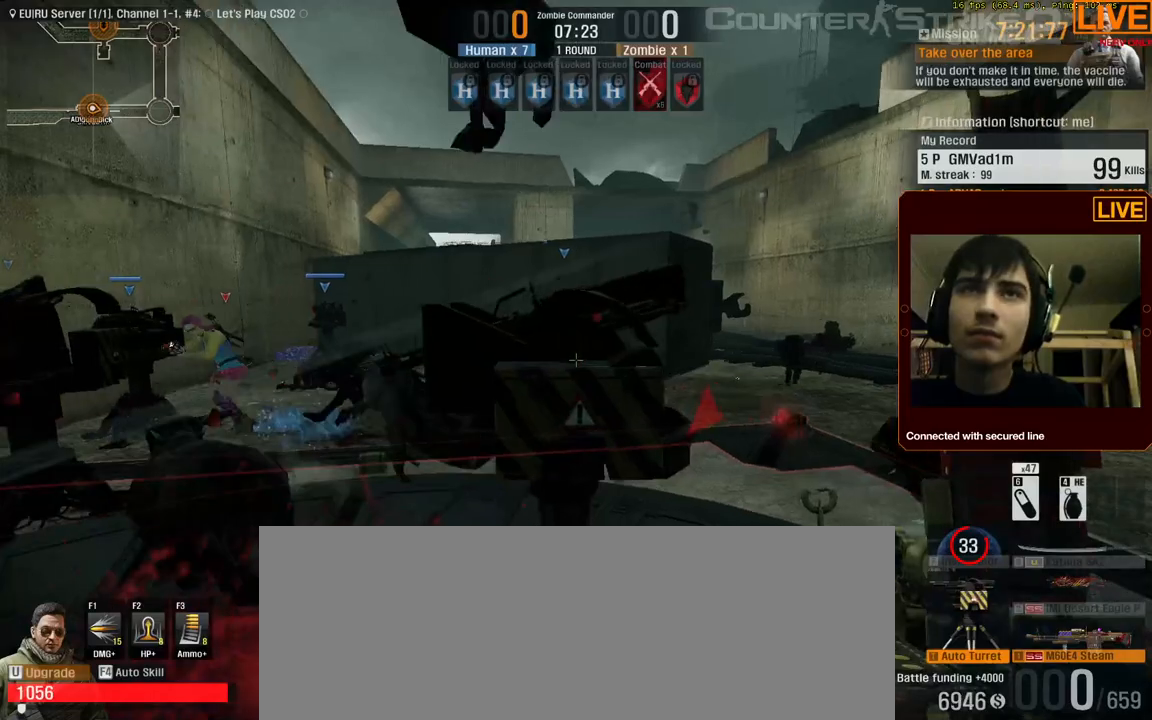
{"keys": [], "events": [[83, "w", "down"], [133, "d", "down"], [267, "w", "up"], [367, "d", "up"]]}
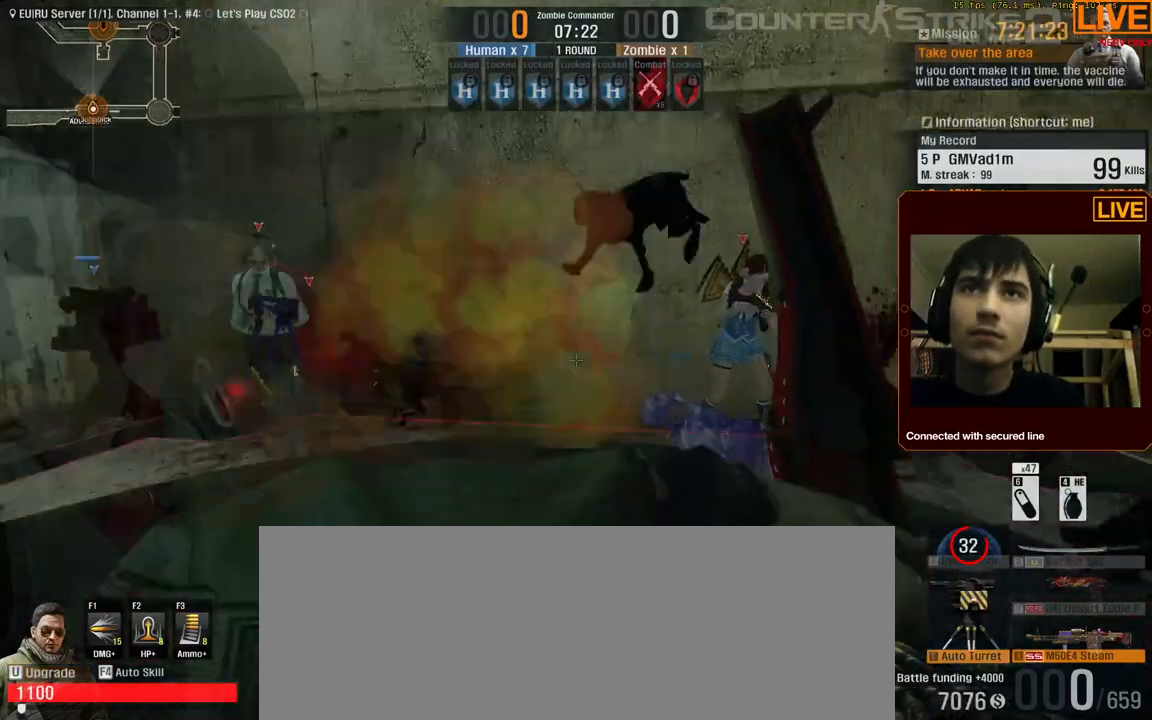
{"keys": ["w"], "events": [[467, "w", "down"]]}
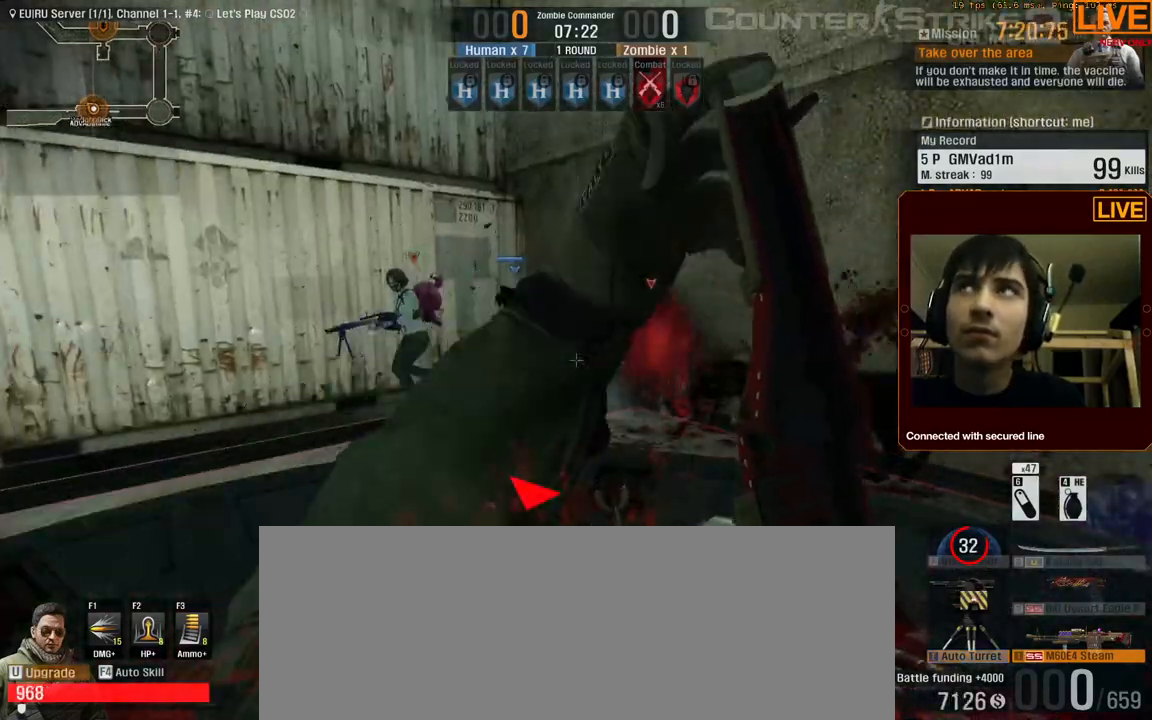
{"keys": [], "events": [[200, "d", "down"], [333, "d", "up"], [333, "w", "up"]]}
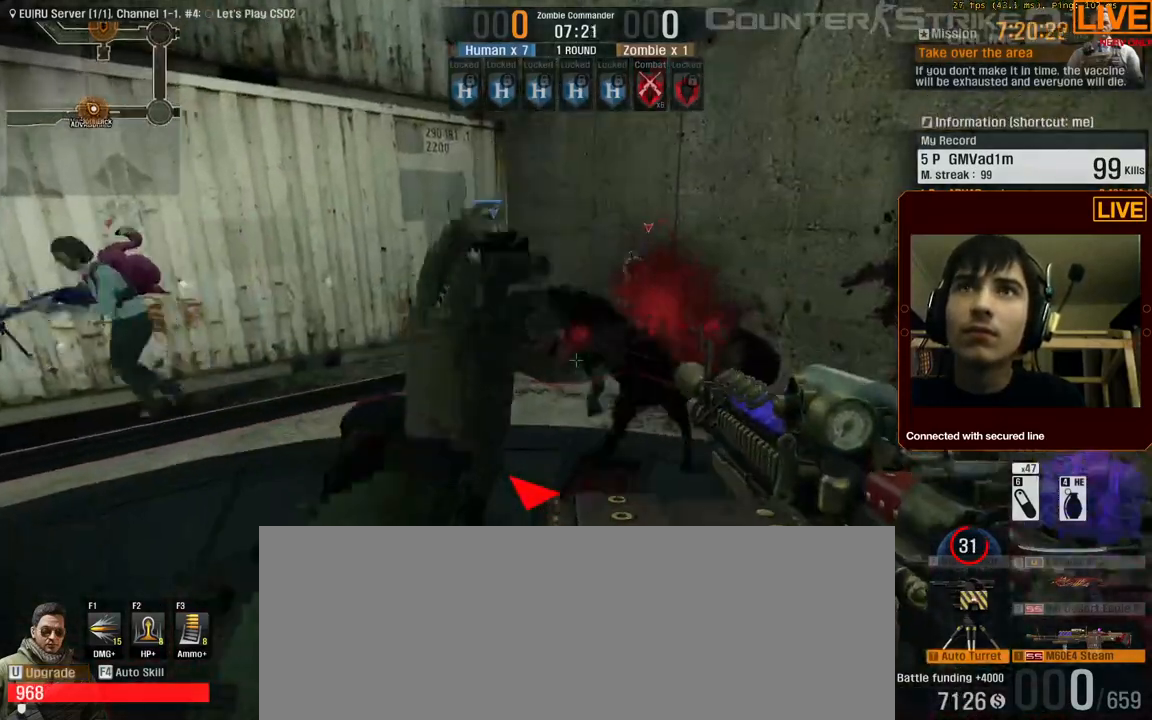
{"keys": ["d", "w"], "events": [[217, "d", "down"], [350, "w", "down"]]}
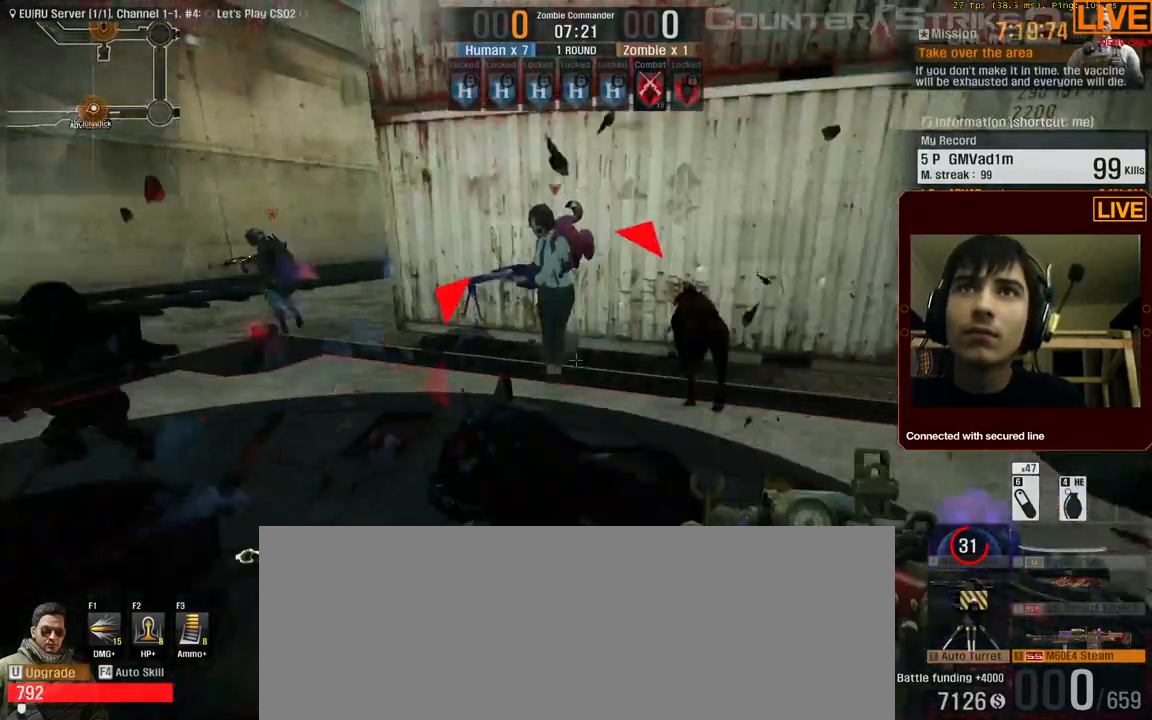
{"keys": [], "events": [[117, "w", "up"], [267, "d", "up"]]}
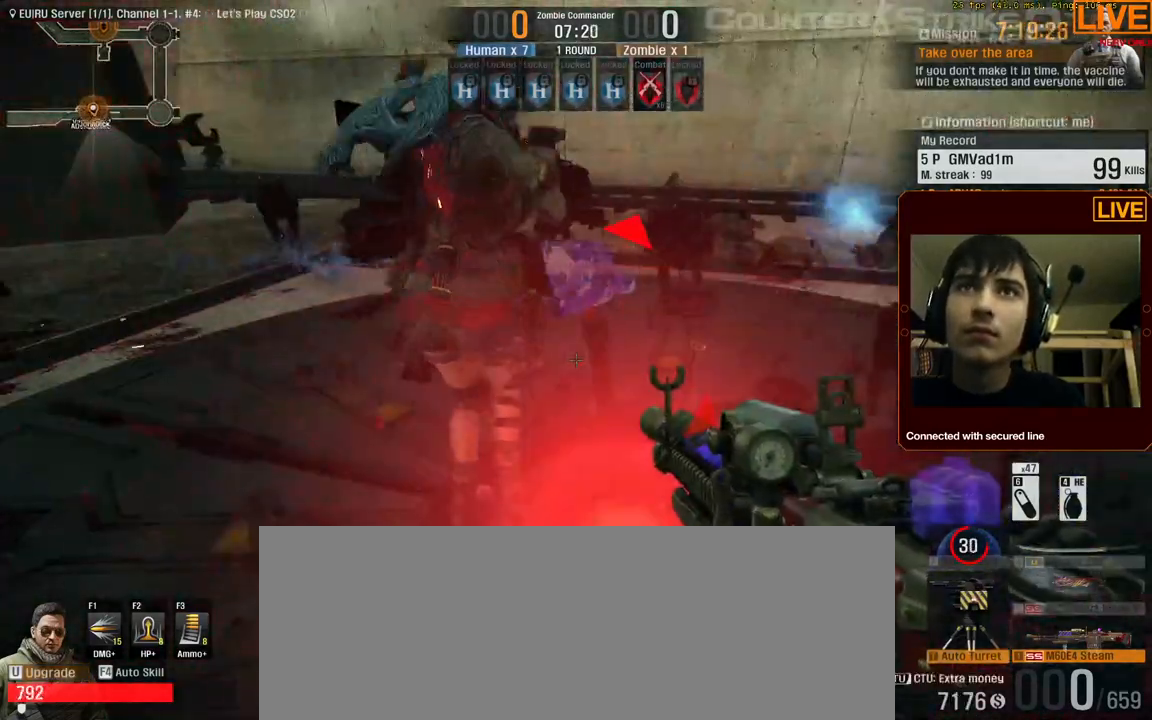
{"keys": ["w"], "events": [[267, "d", "down"], [367, "w", "down"], [450, "d", "up"]]}
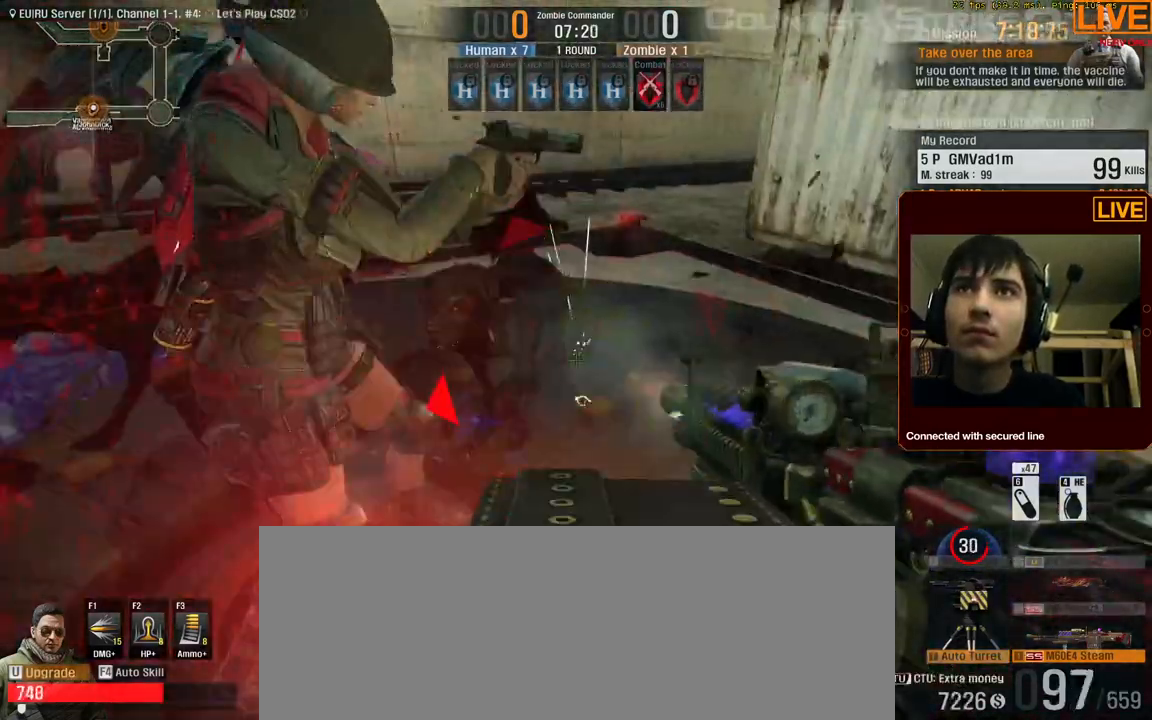
{"keys": []}
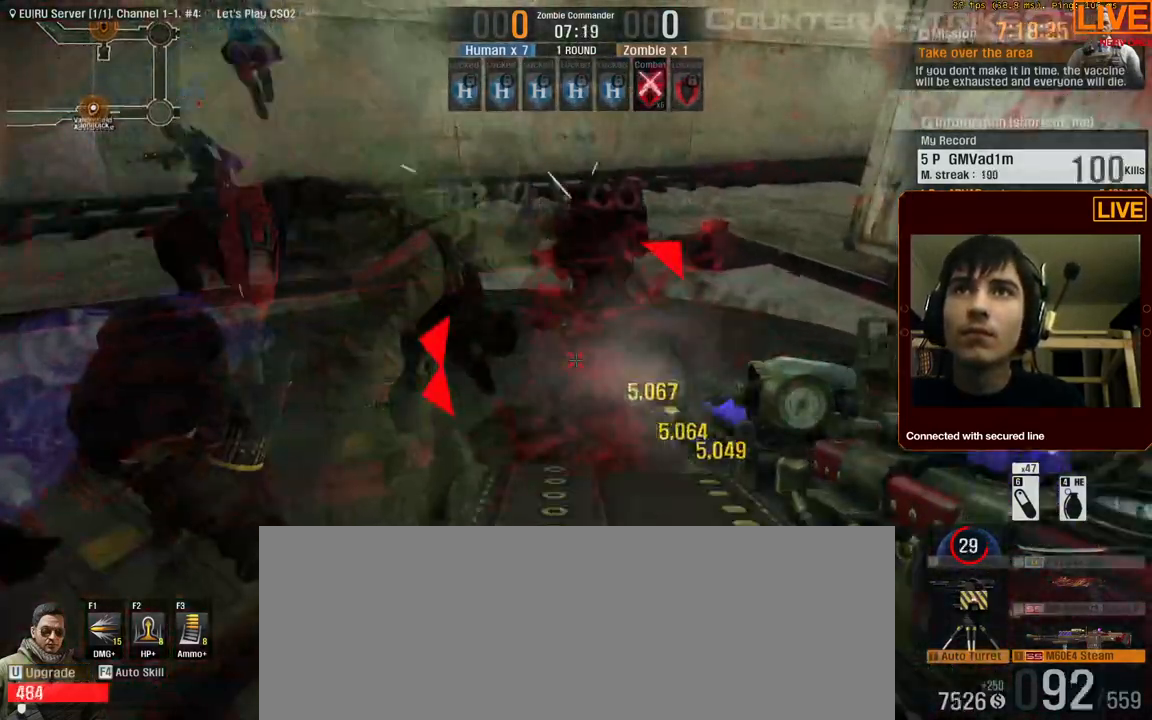
{"keys": [], "events": []}
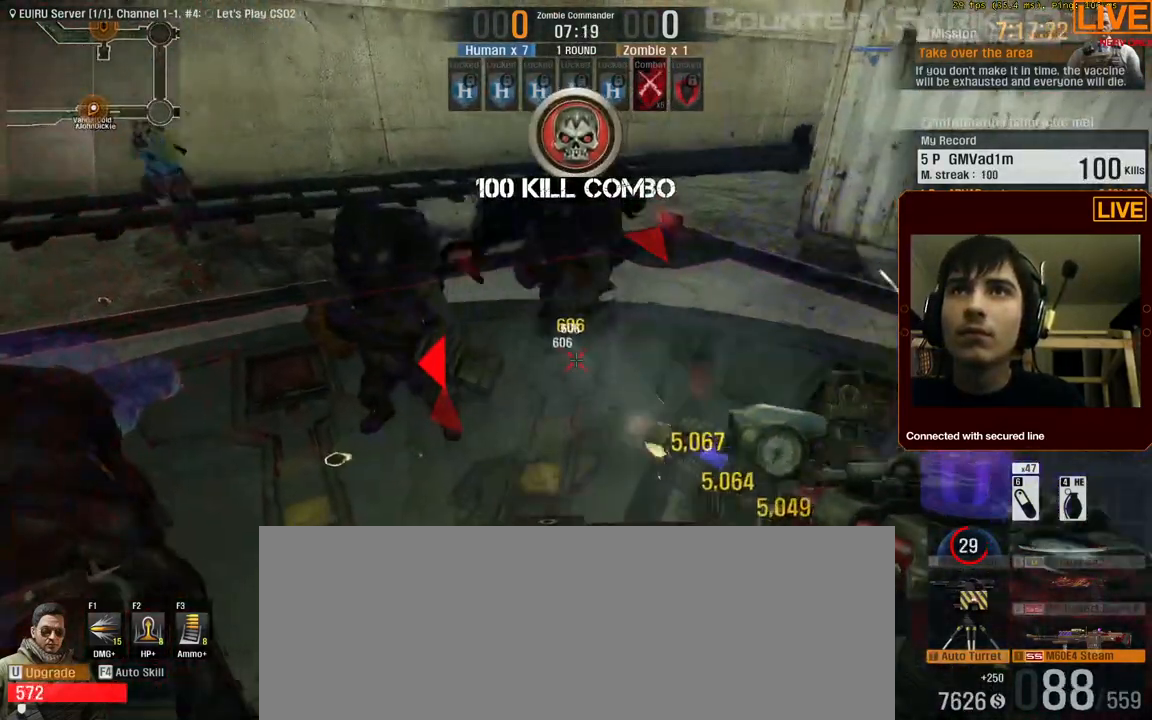
{"keys": ["5"], "events": [[100, "w", "down"], [200, "w", "up"], [433, "5", "down"]]}
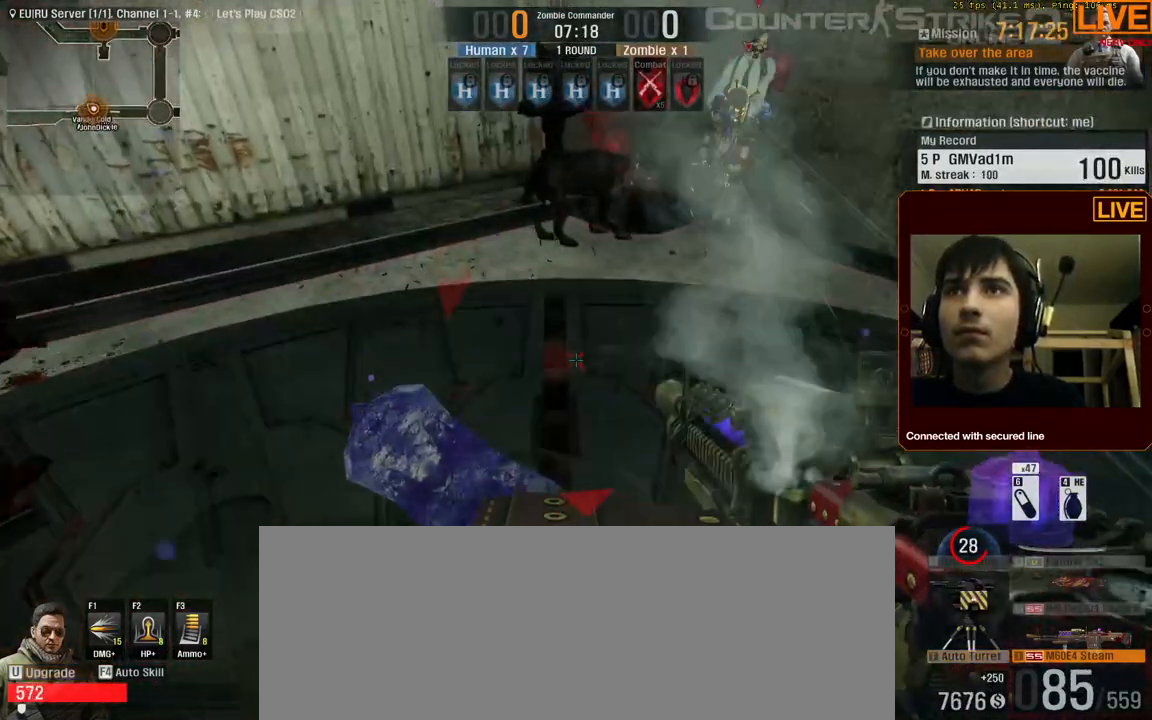
{"keys": ["a"], "events": [[117, "5", "up"], [350, "a", "down"]]}
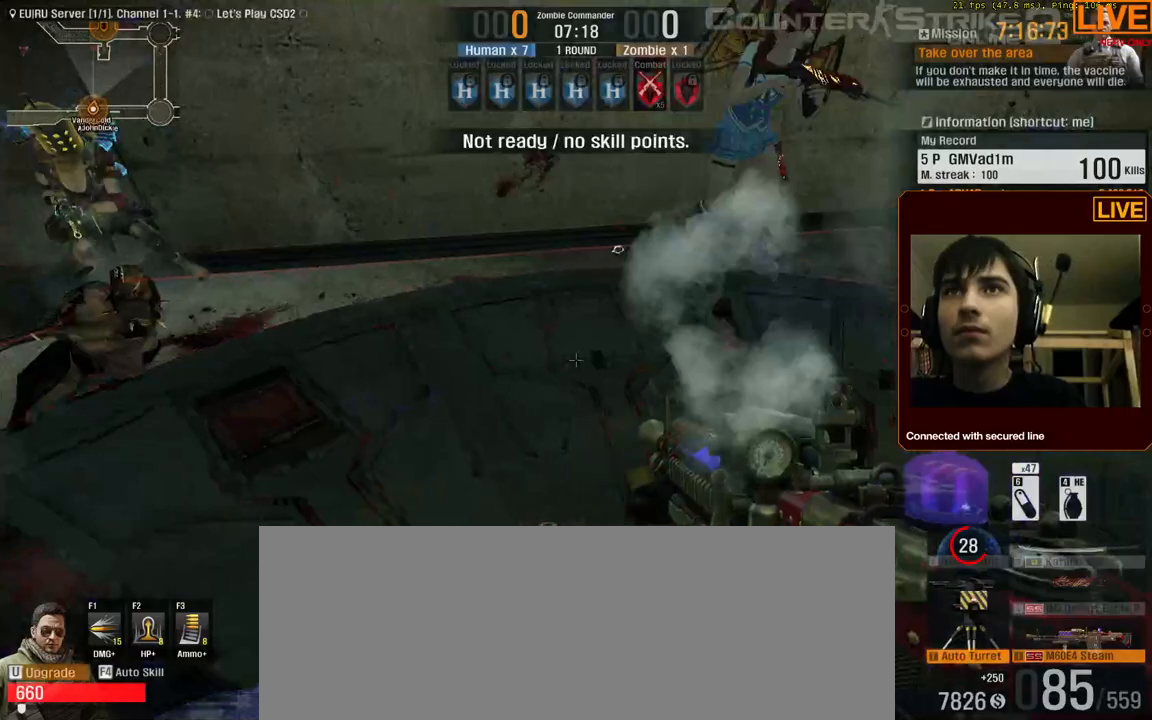
{"keys": ["w"], "events": [[167, "a", "up"], [450, "w", "down"]]}
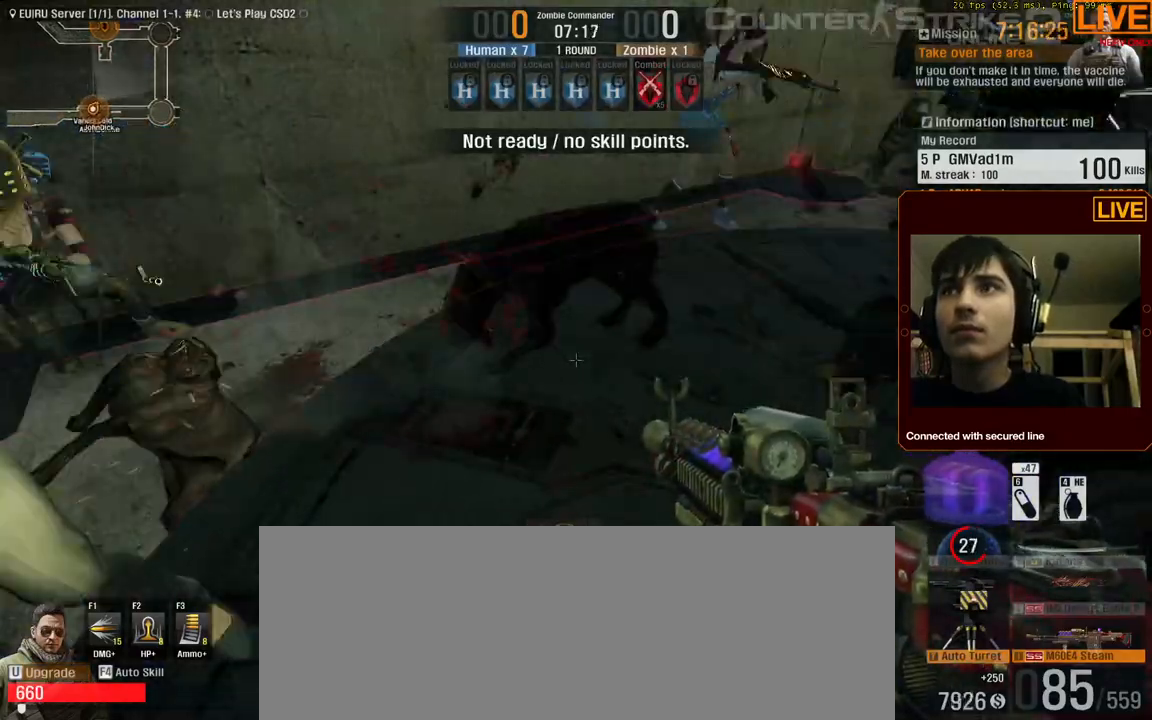
{"keys": ["d"], "events": [[50, "4", "down"], [233, "4", "up"], [233, "w", "up"], [417, "d", "down"]]}